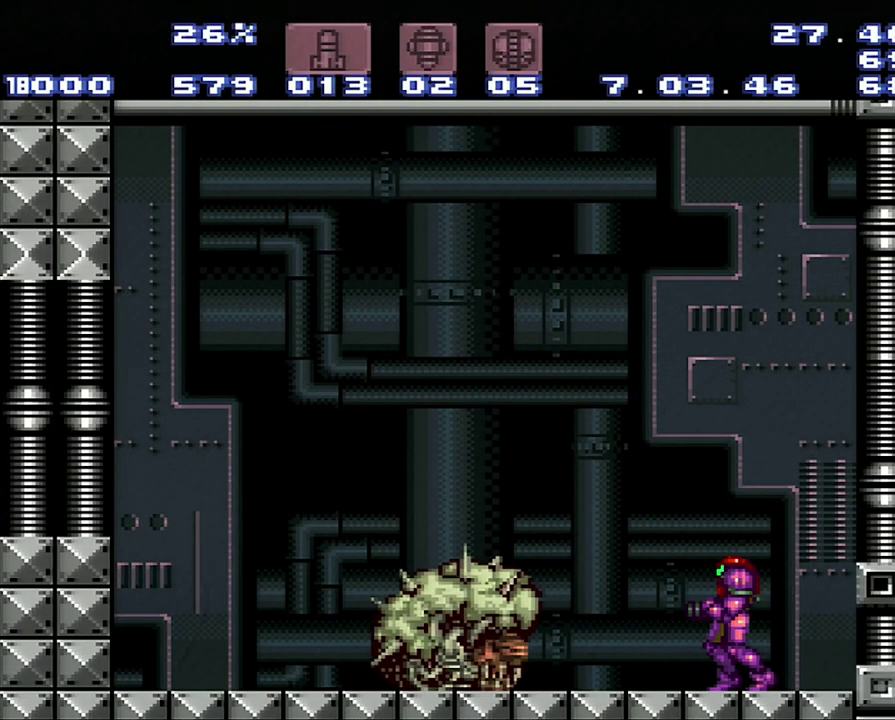
Gameplay with a controller (Nintendo layout); each line is a JSON object with the inputs held at the frame after it. "events" lists button and stick changes between this image and that frame as [ms after this image, input, new state], when the widget could be followed in between. Not read: L3 R3.
{"buttons": [], "events": []}
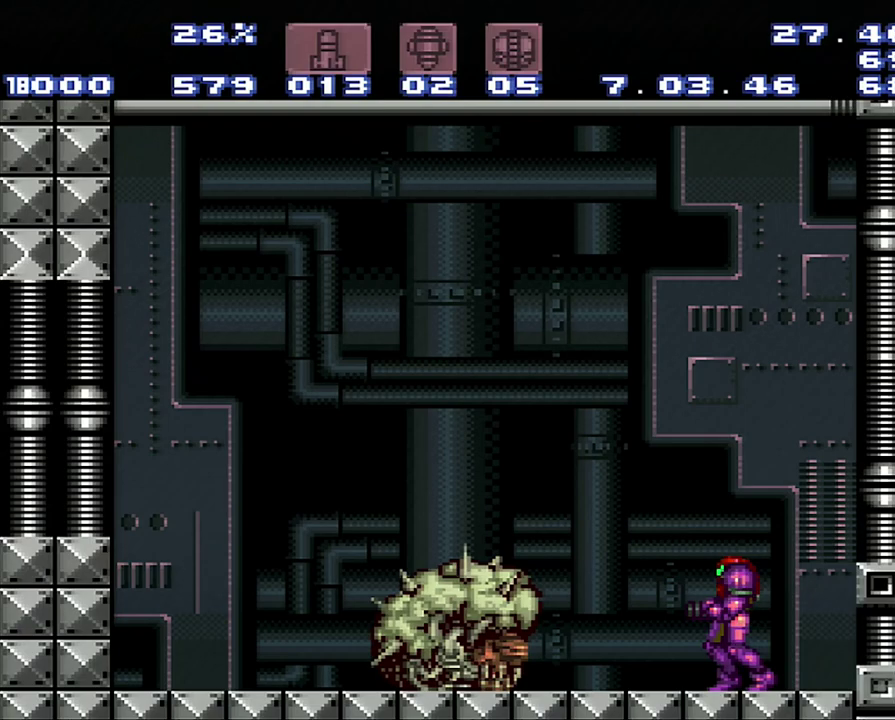
{"buttons": [], "events": []}
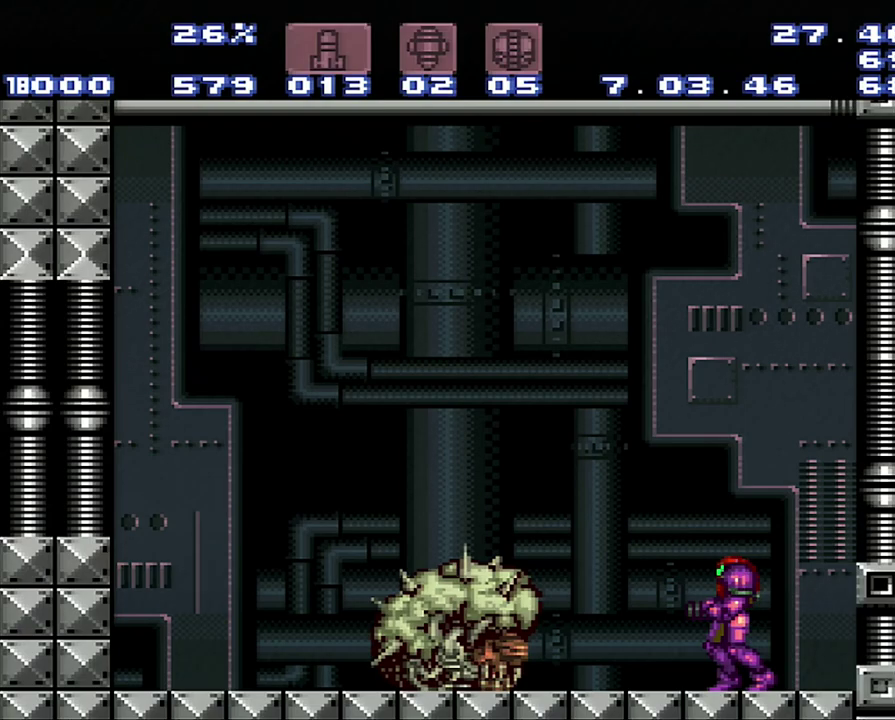
{"buttons": [], "events": []}
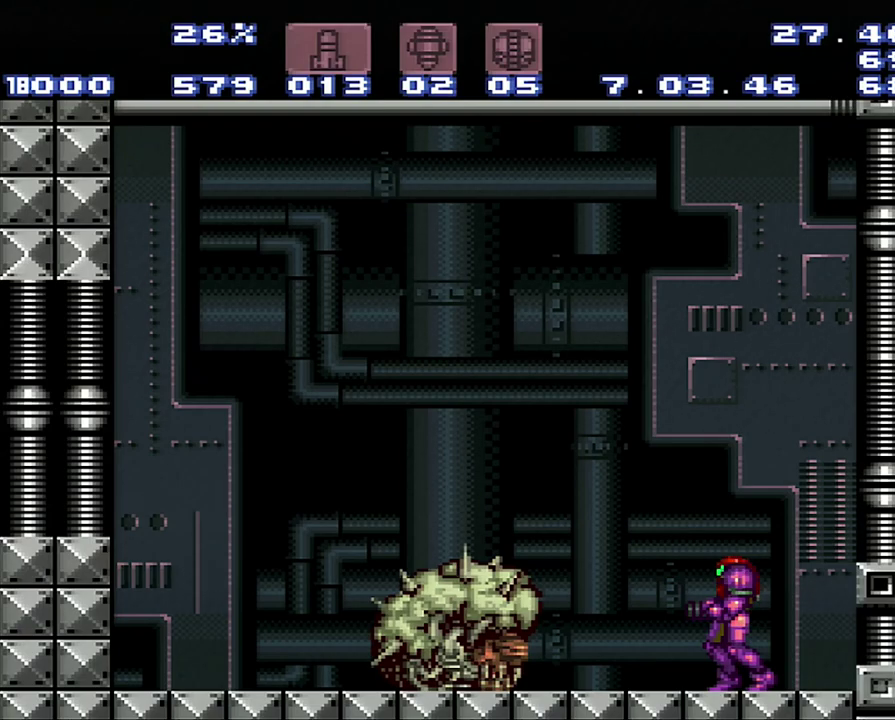
{"buttons": [], "events": []}
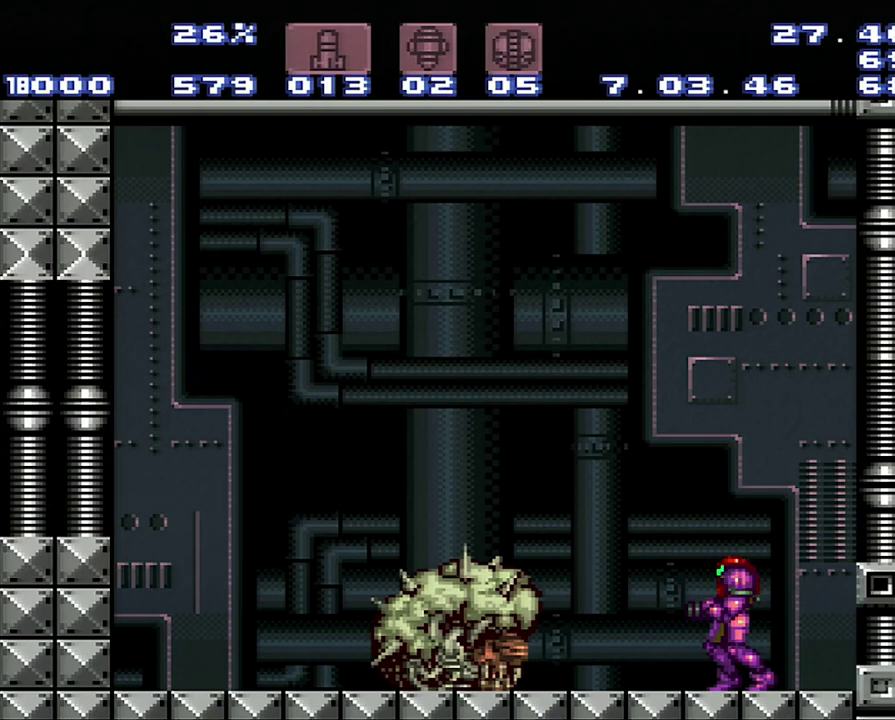
{"buttons": ["R1"], "events": [[383, "R1", "down"]]}
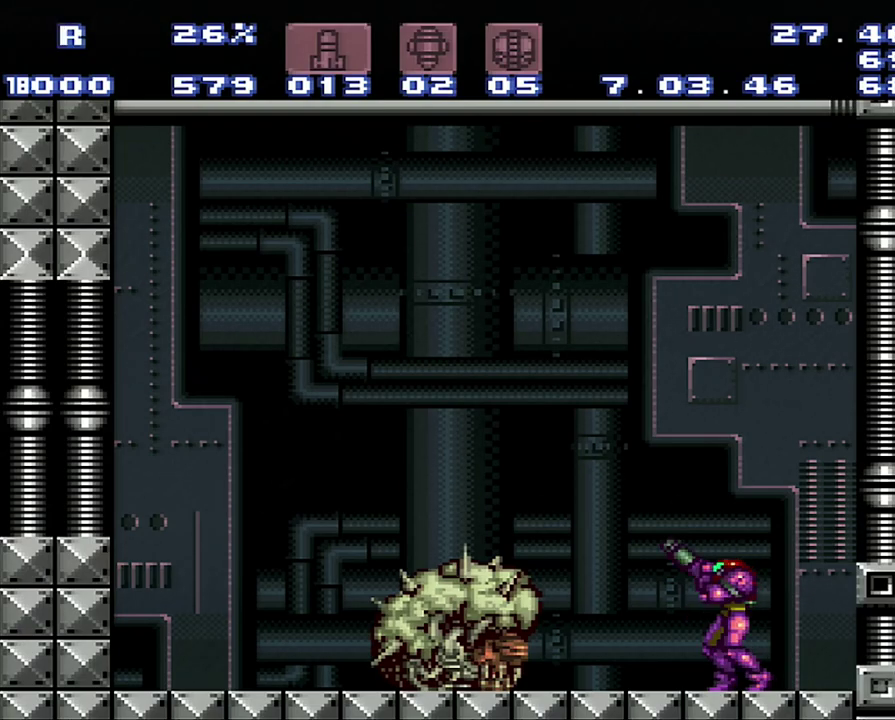
{"buttons": ["R1"], "events": []}
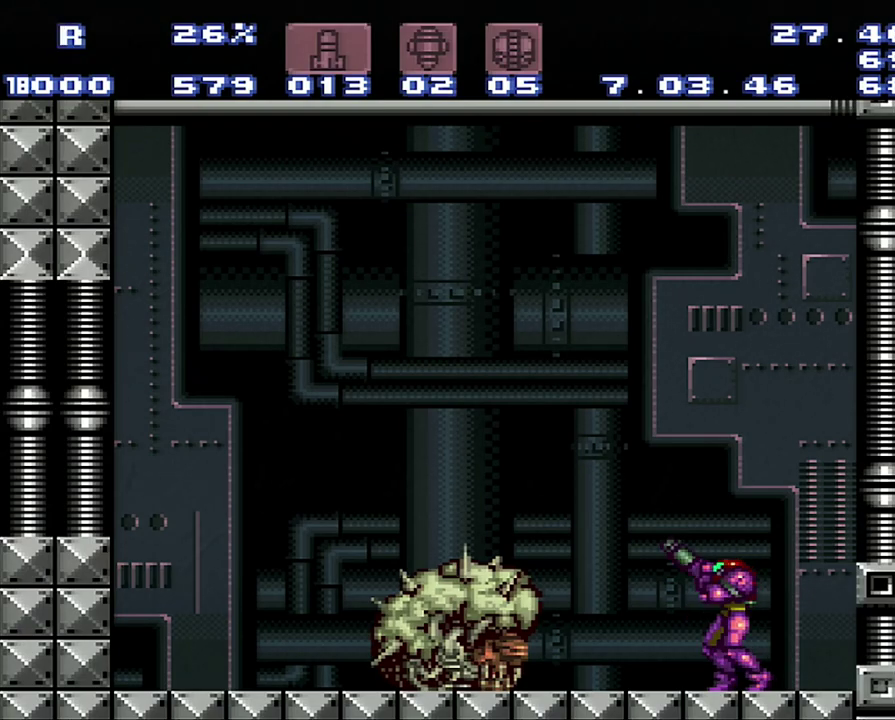
{"buttons": ["R1"], "events": []}
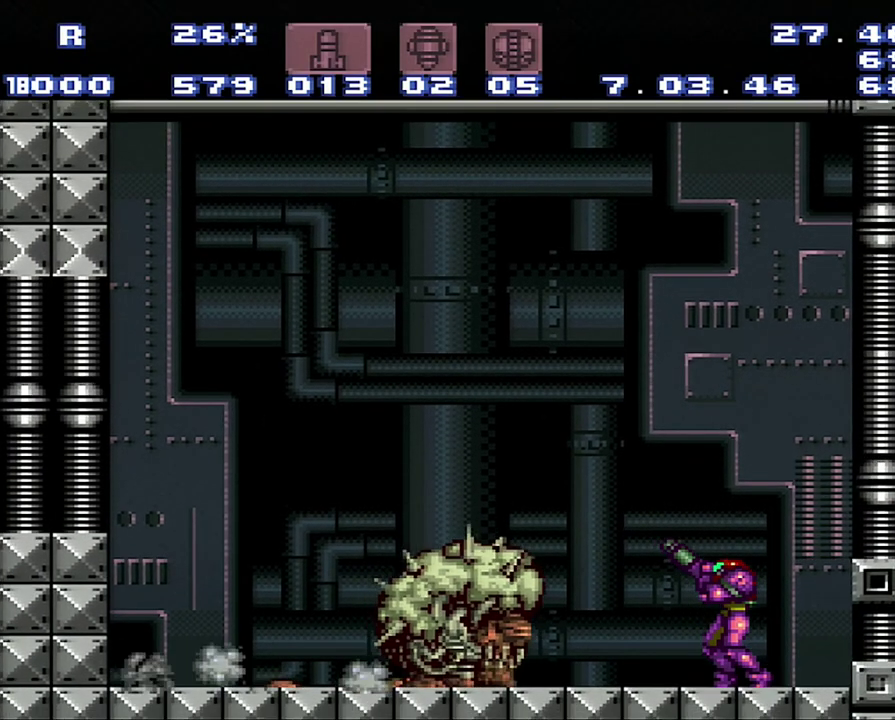
{"buttons": ["R1"], "events": []}
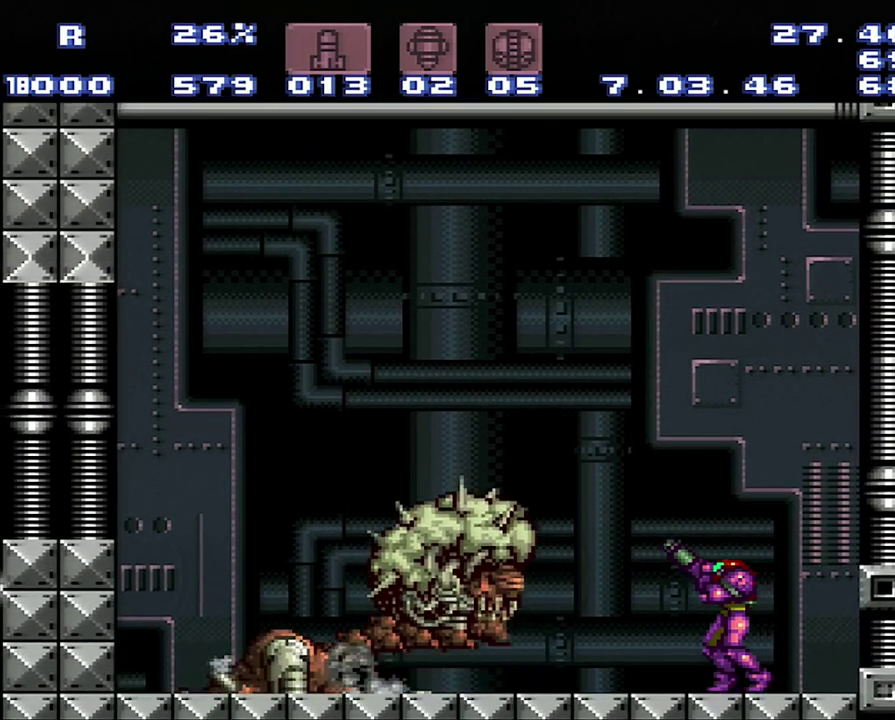
{"buttons": ["R1"], "events": []}
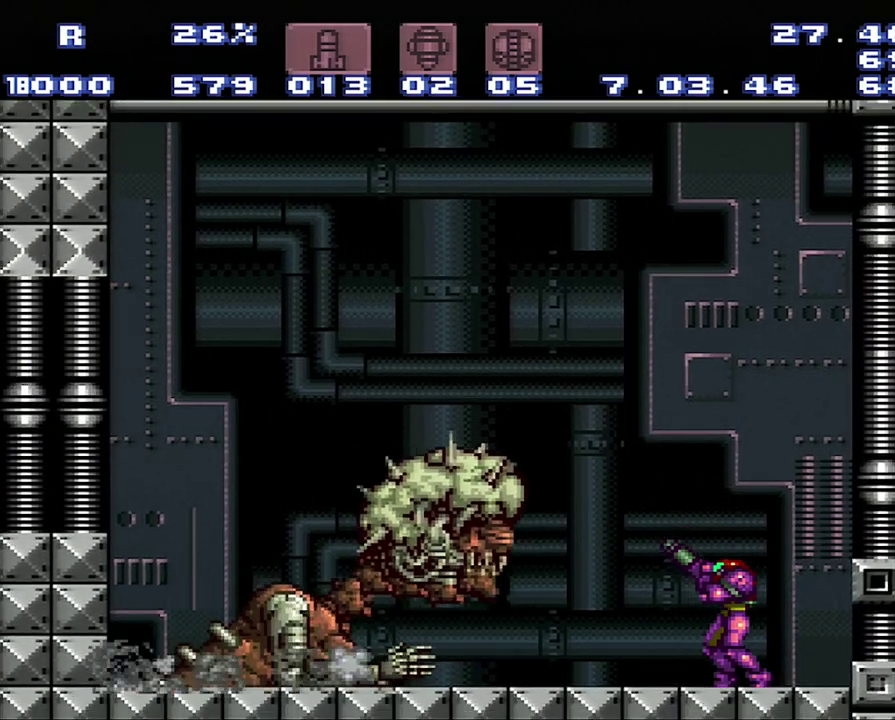
{"buttons": ["R1"], "events": [[200, "SELECT", "down"], [317, "Y", "down"], [467, "SELECT", "up"], [467, "Y", "up"]]}
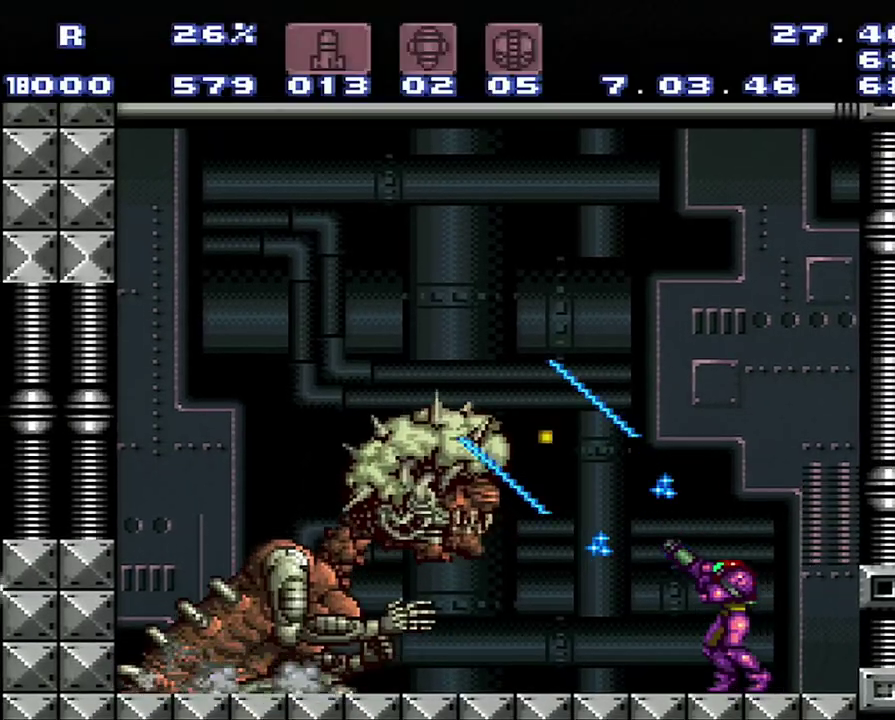
{"buttons": ["R1"], "events": []}
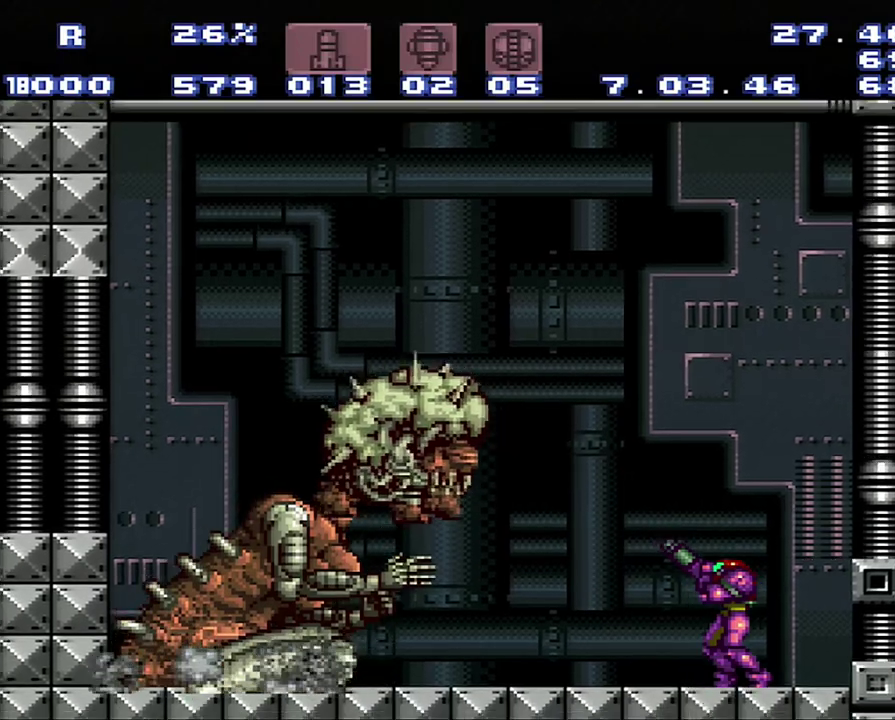
{"buttons": ["R1"], "events": [[17, "DPAD_RIGHT", "down"], [350, "DPAD_RIGHT", "up"]]}
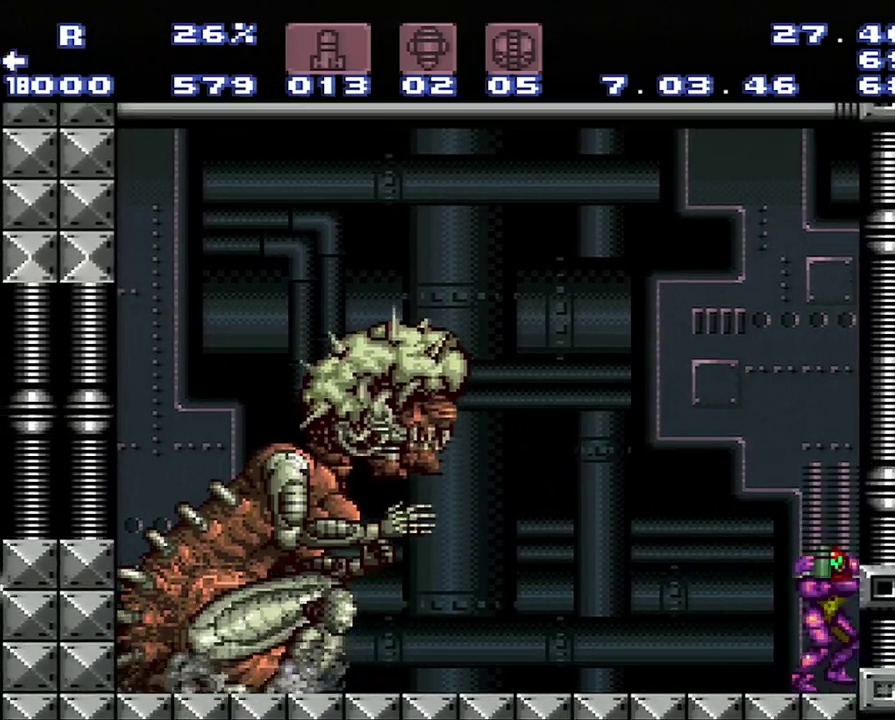
{"buttons": ["Y", "R1"], "events": [[50, "DPAD_LEFT", "down"], [100, "DPAD_LEFT", "up"], [150, "Y", "down"]]}
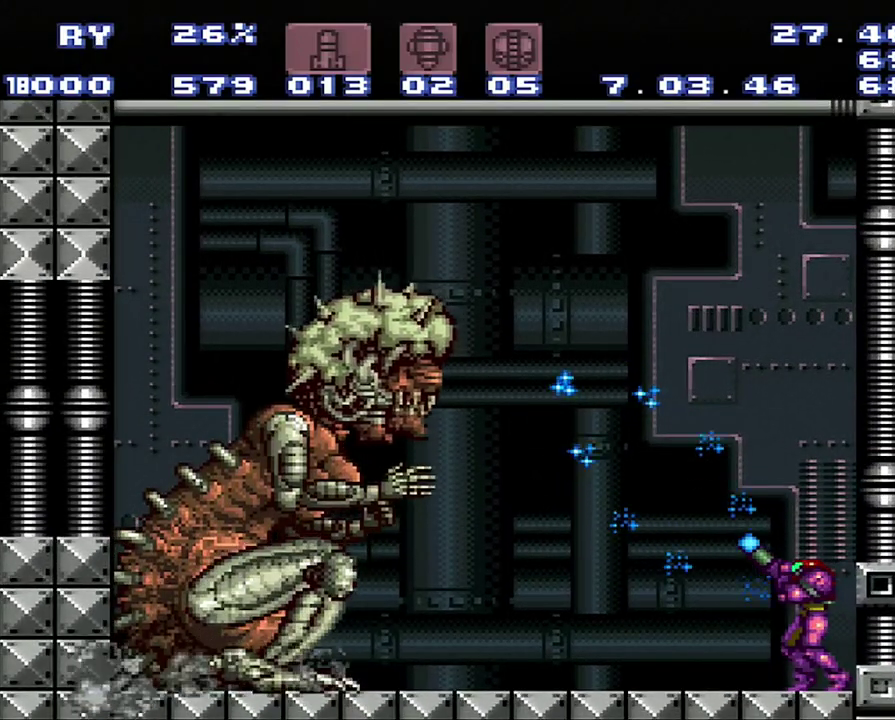
{"buttons": ["Y", "R1"], "events": []}
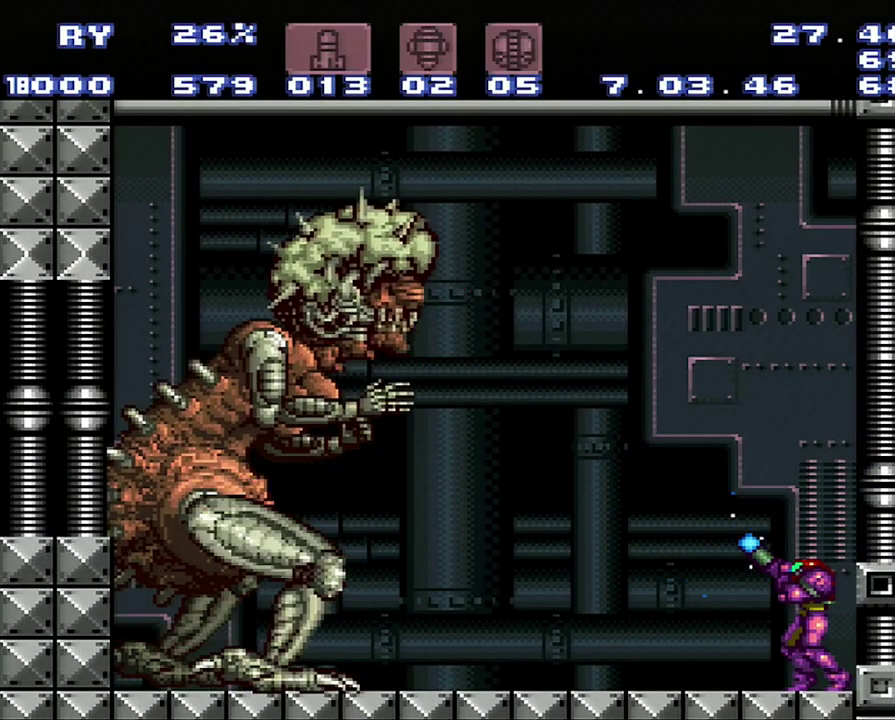
{"buttons": ["Y", "R1"], "events": []}
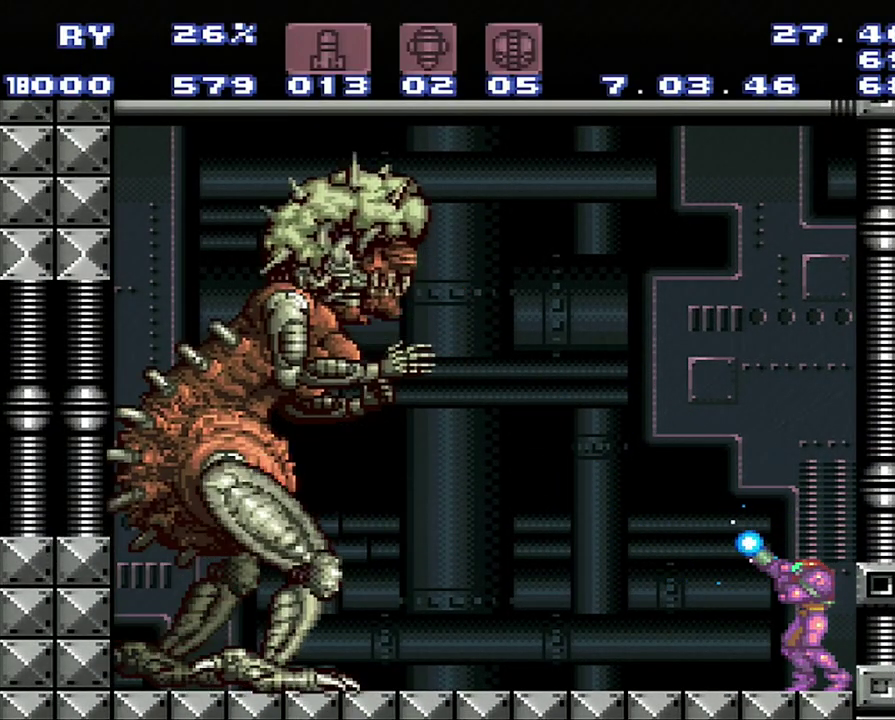
{"buttons": ["Y", "R1"], "events": []}
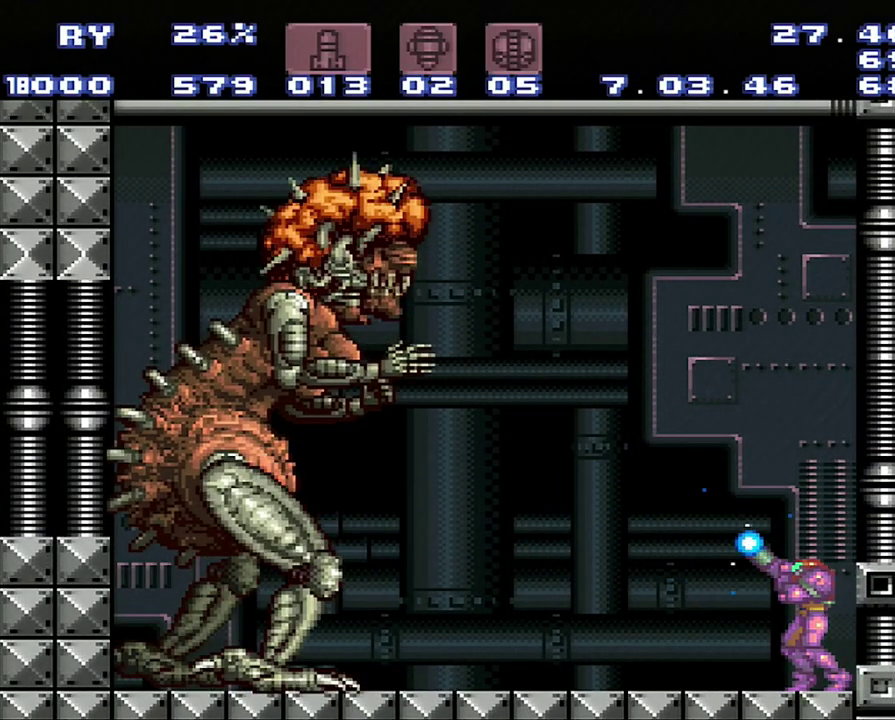
{"buttons": ["Y", "R1"], "events": [[67, "Y", "up"], [217, "Y", "down"]]}
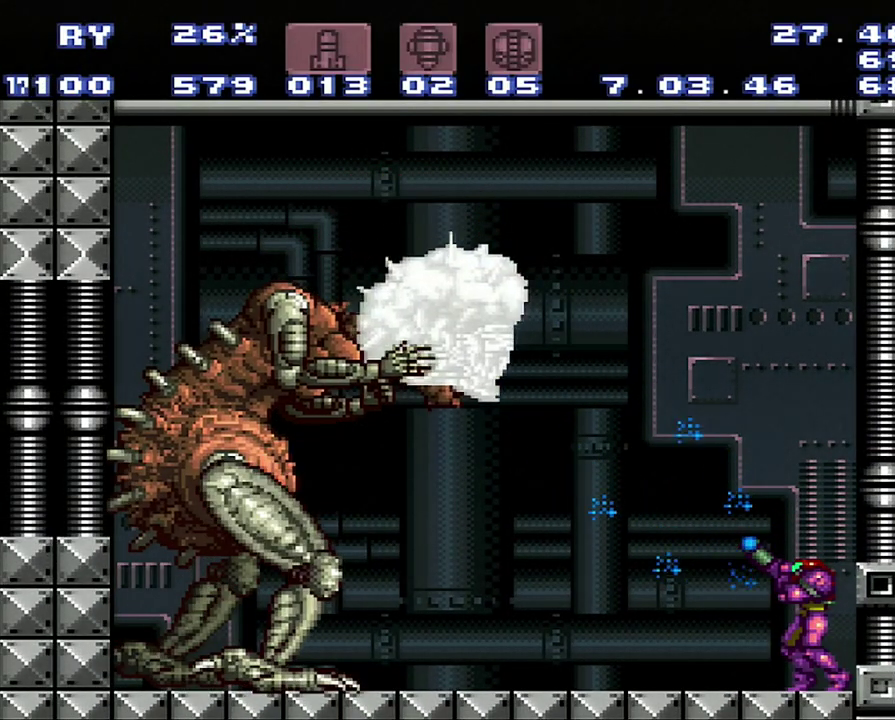
{"buttons": ["Y", "R1"], "events": []}
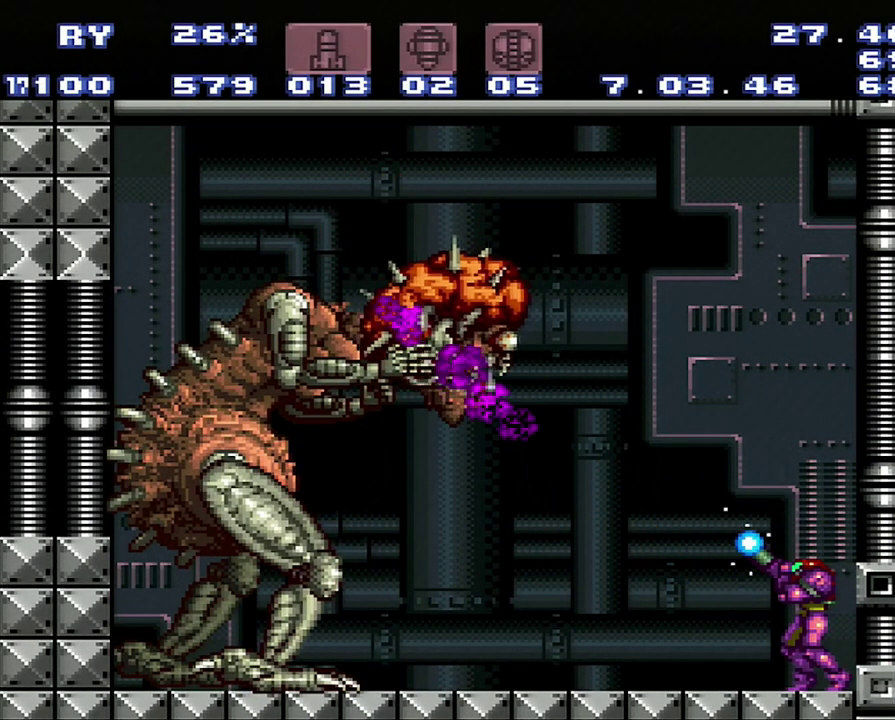
{"buttons": ["R1"], "events": [[350, "Y", "up"]]}
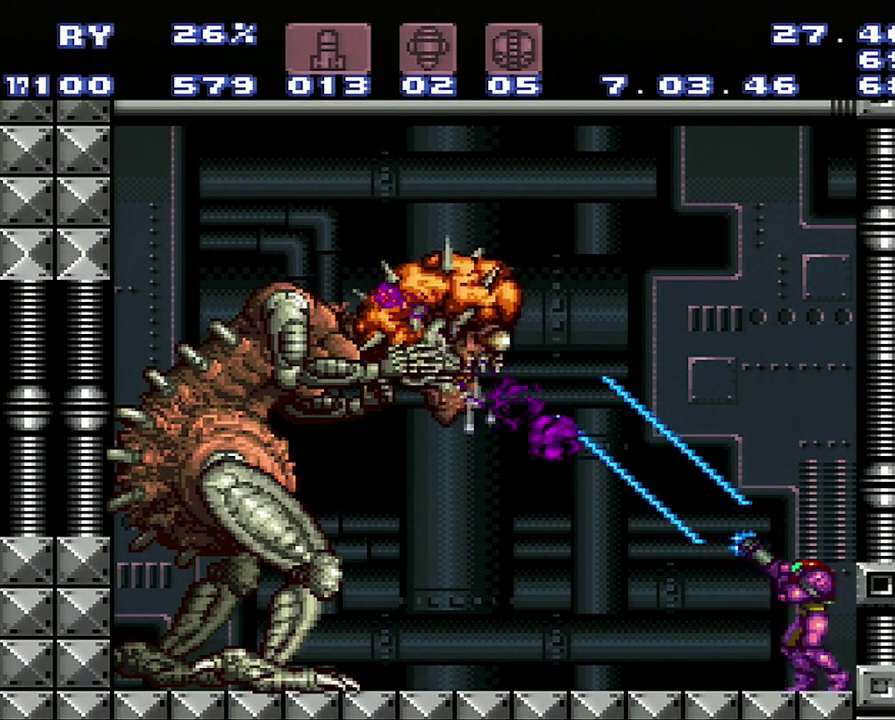
{"buttons": ["Y", "R1"], "events": [[83, "Y", "down"]]}
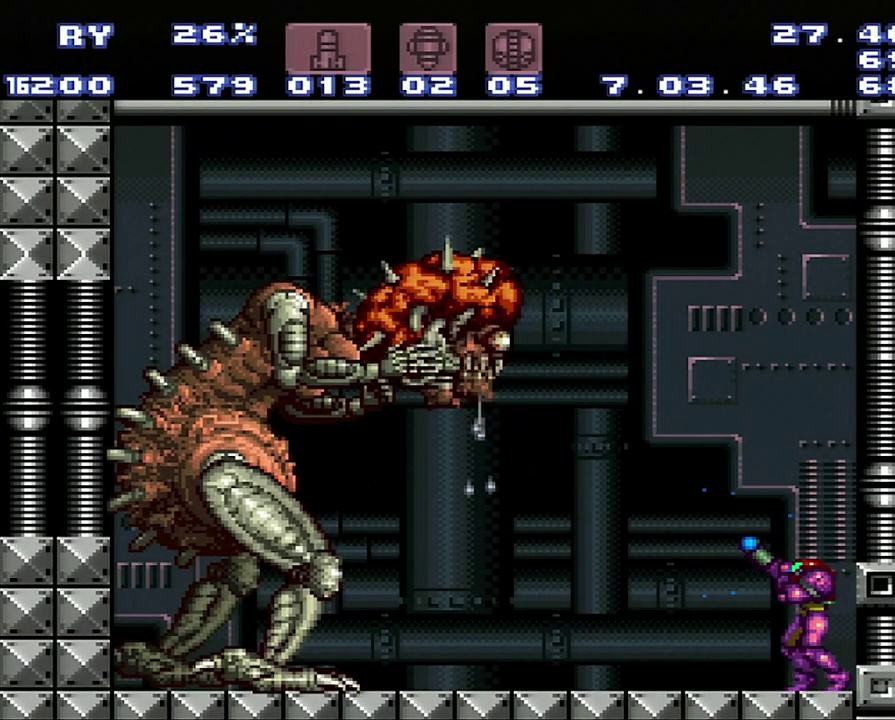
{"buttons": ["Y", "R1"], "events": []}
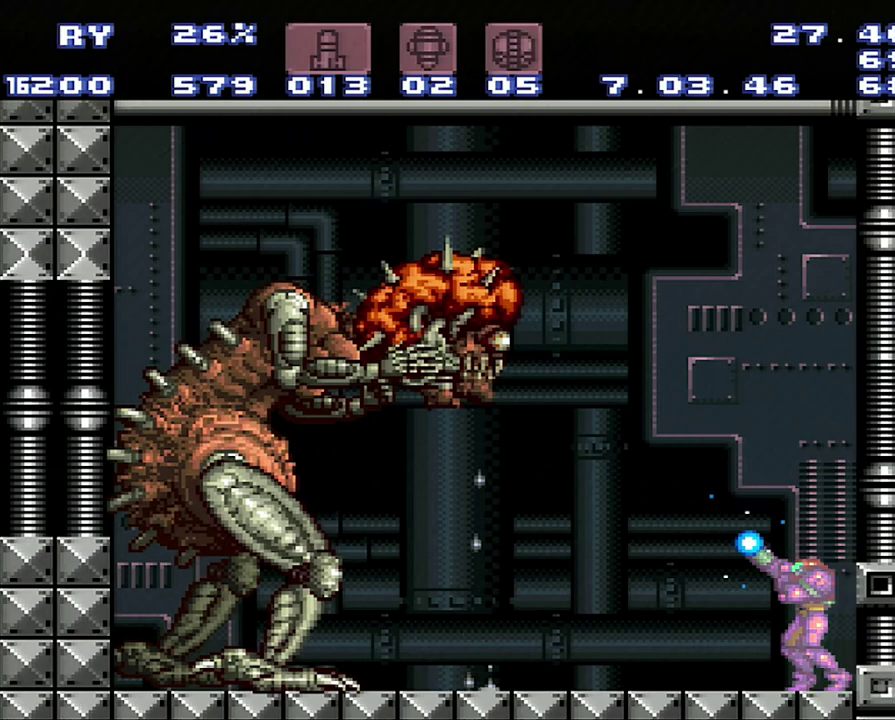
{"buttons": ["Y", "R1"], "events": [[167, "Y", "up"], [217, "Y", "down"]]}
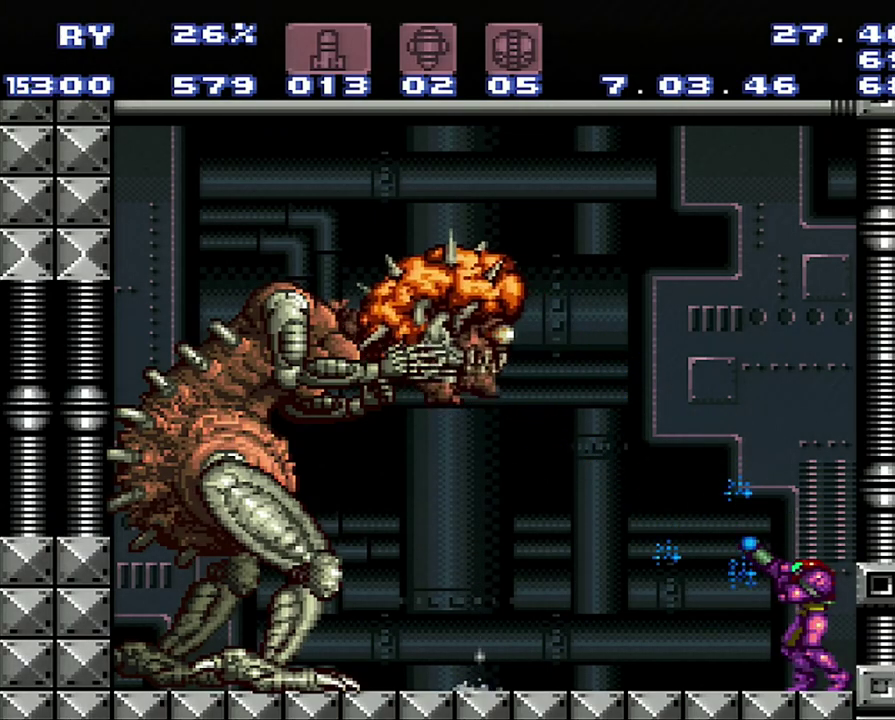
{"buttons": ["Y", "R1"], "events": []}
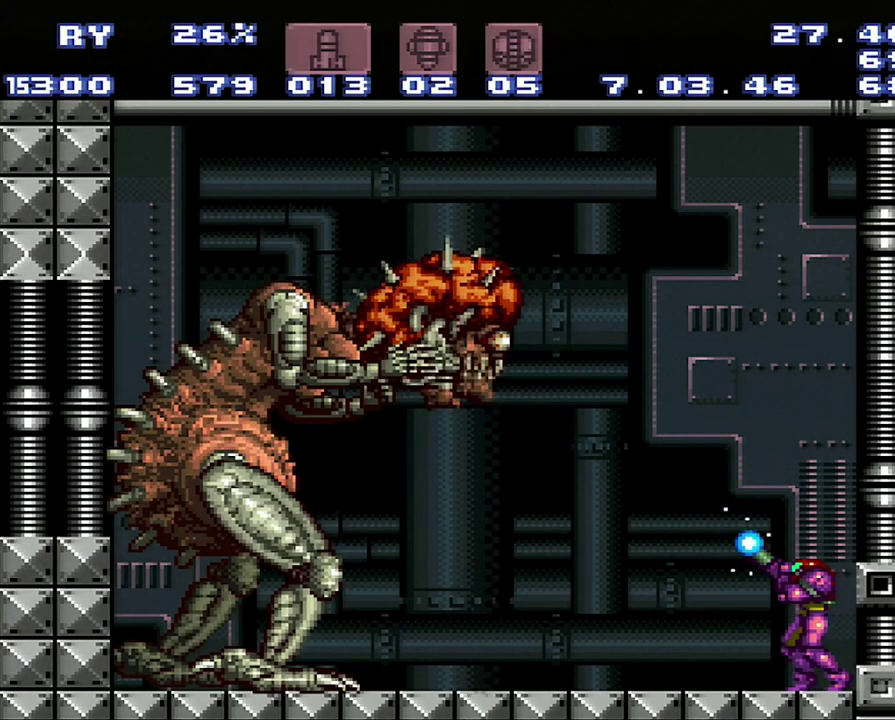
{"buttons": ["Y", "R1"], "events": []}
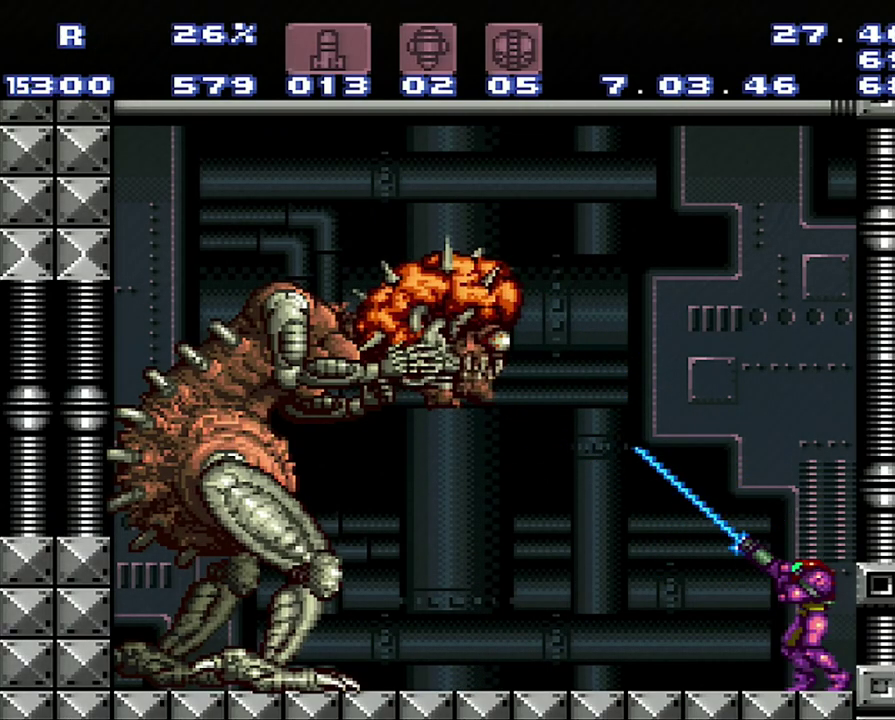
{"buttons": ["Y", "R1"], "events": []}
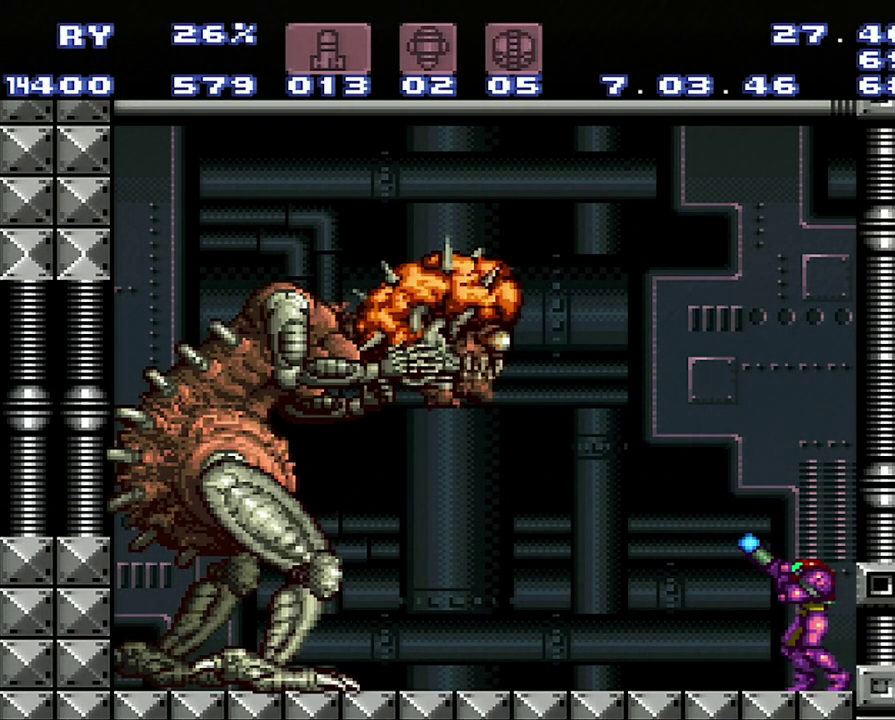
{"buttons": ["Y", "R1"], "events": []}
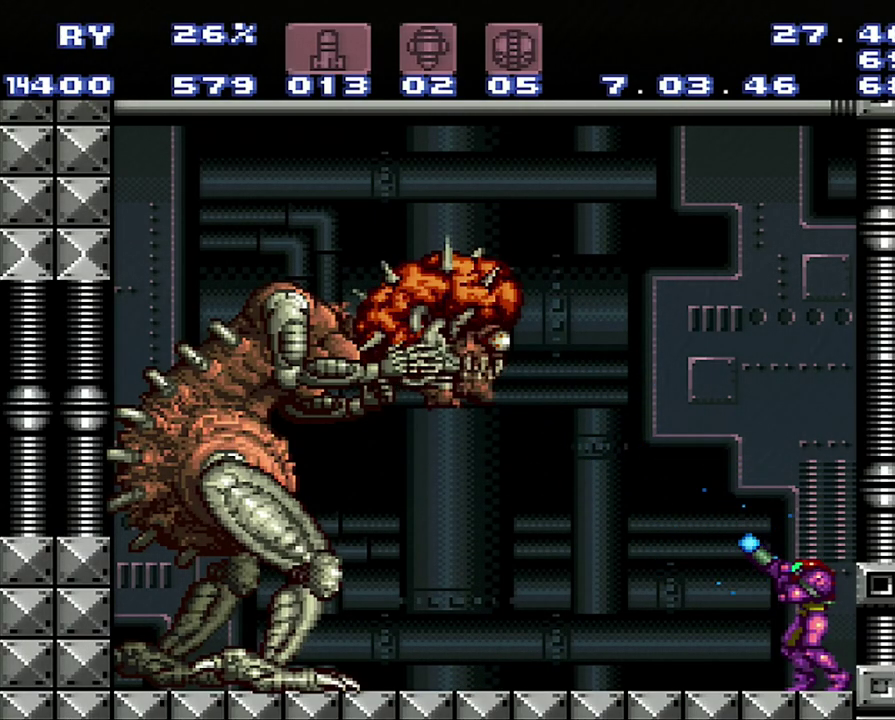
{"buttons": ["Y", "R1"], "events": []}
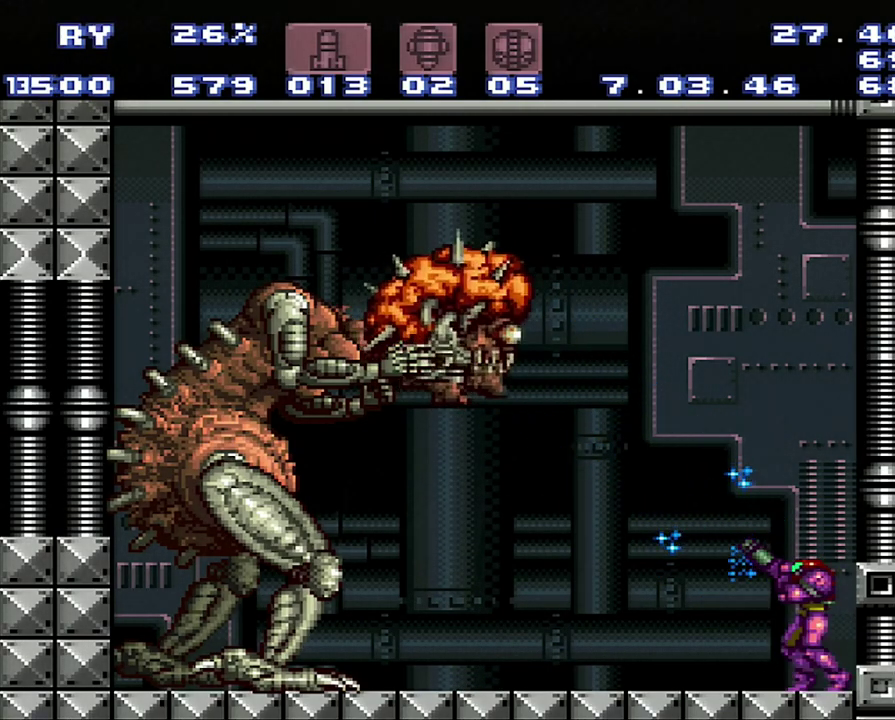
{"buttons": ["Y", "R1"], "events": []}